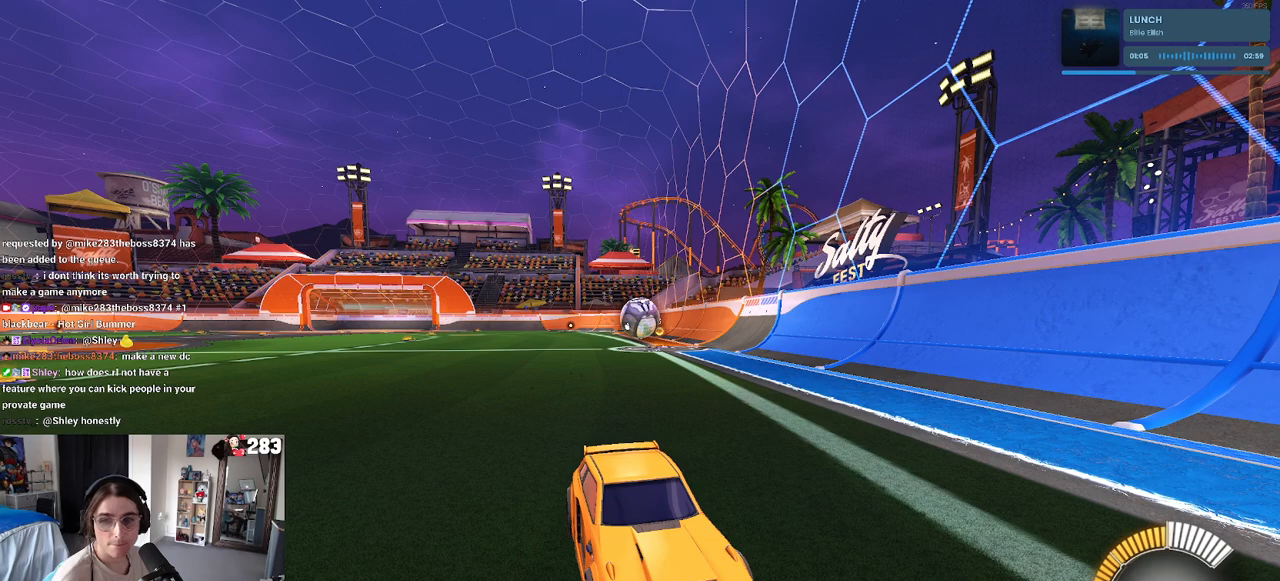
Gameplay with a controller (PlayStation layout); each line is a JSON object with the inputs held at the frame after it. "events" lists button and stick changes between this image and that frame as [ms after this image, input, new state], when the widget could be followed in between.
{"buttons": [], "left_stick": "down-left", "right_stick": "center", "events": [[267, "left_stick", "down"], [333, "left_stick", "down-left"]]}
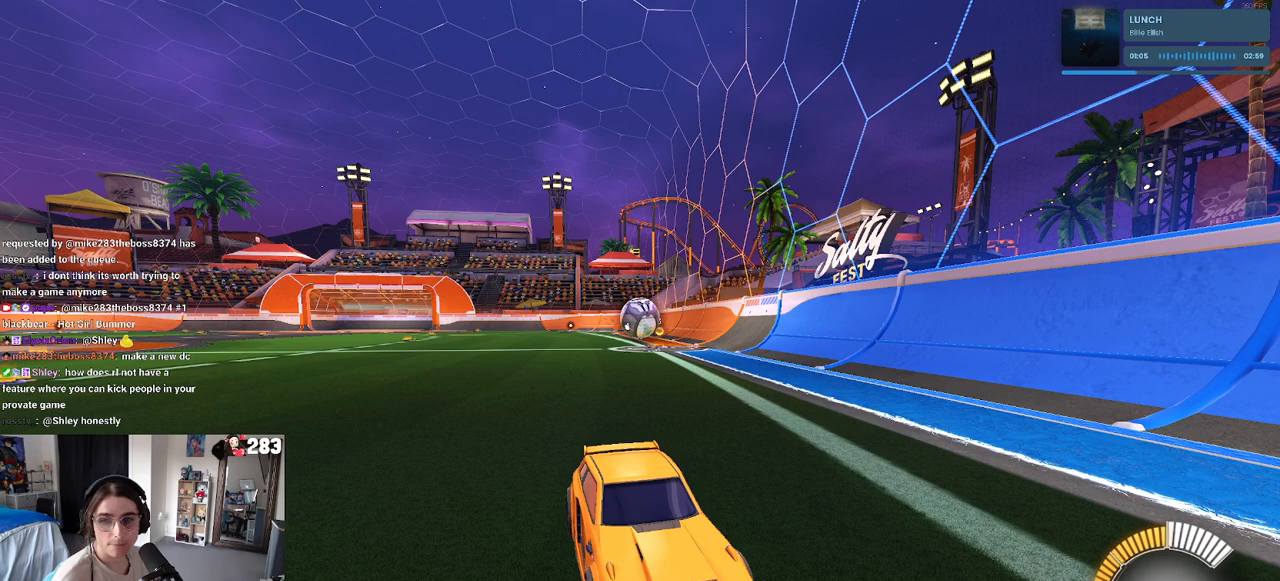
{"buttons": [], "left_stick": "down-left", "right_stick": "center", "events": []}
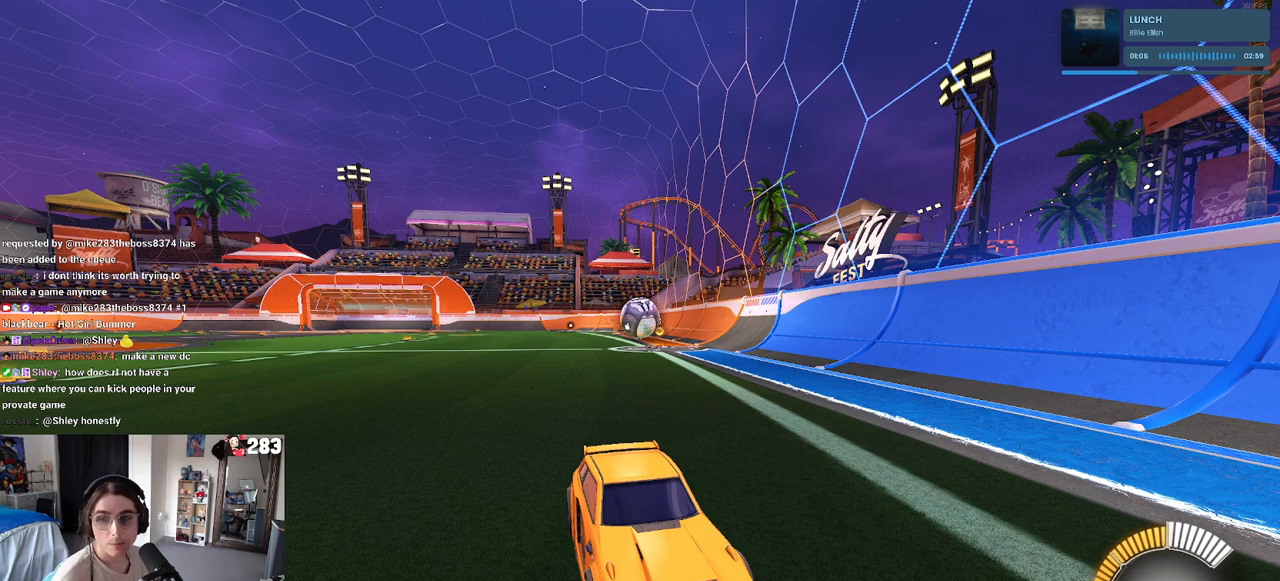
{"buttons": [], "left_stick": "down-left", "right_stick": "center", "events": []}
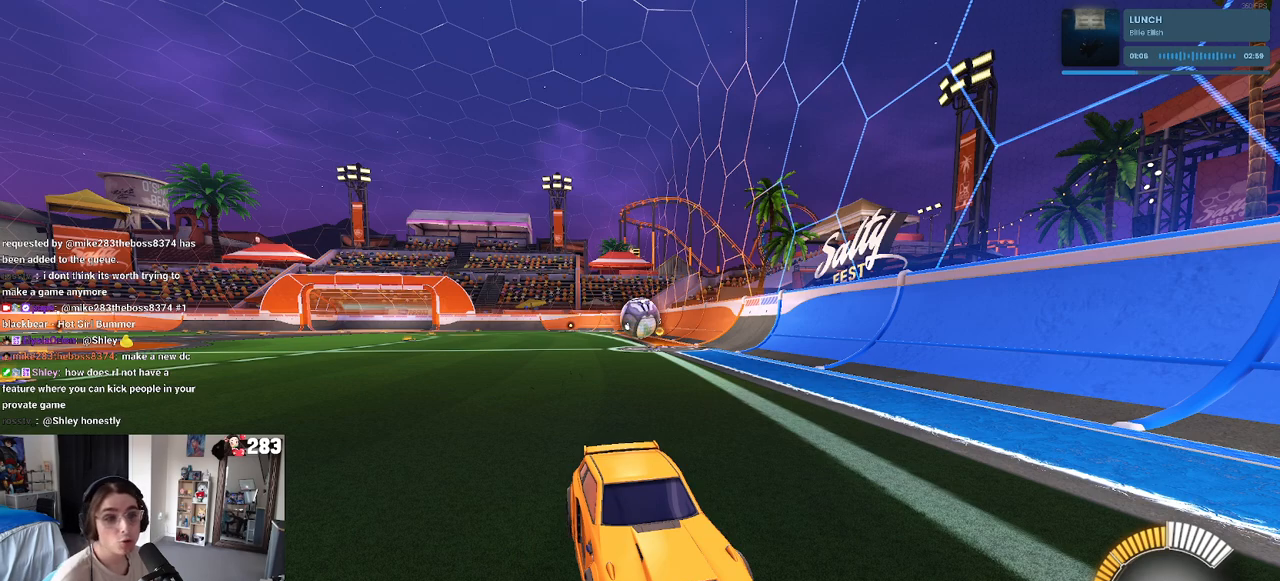
{"buttons": [], "left_stick": "center", "right_stick": "center", "events": [[233, "left_stick", "center"]]}